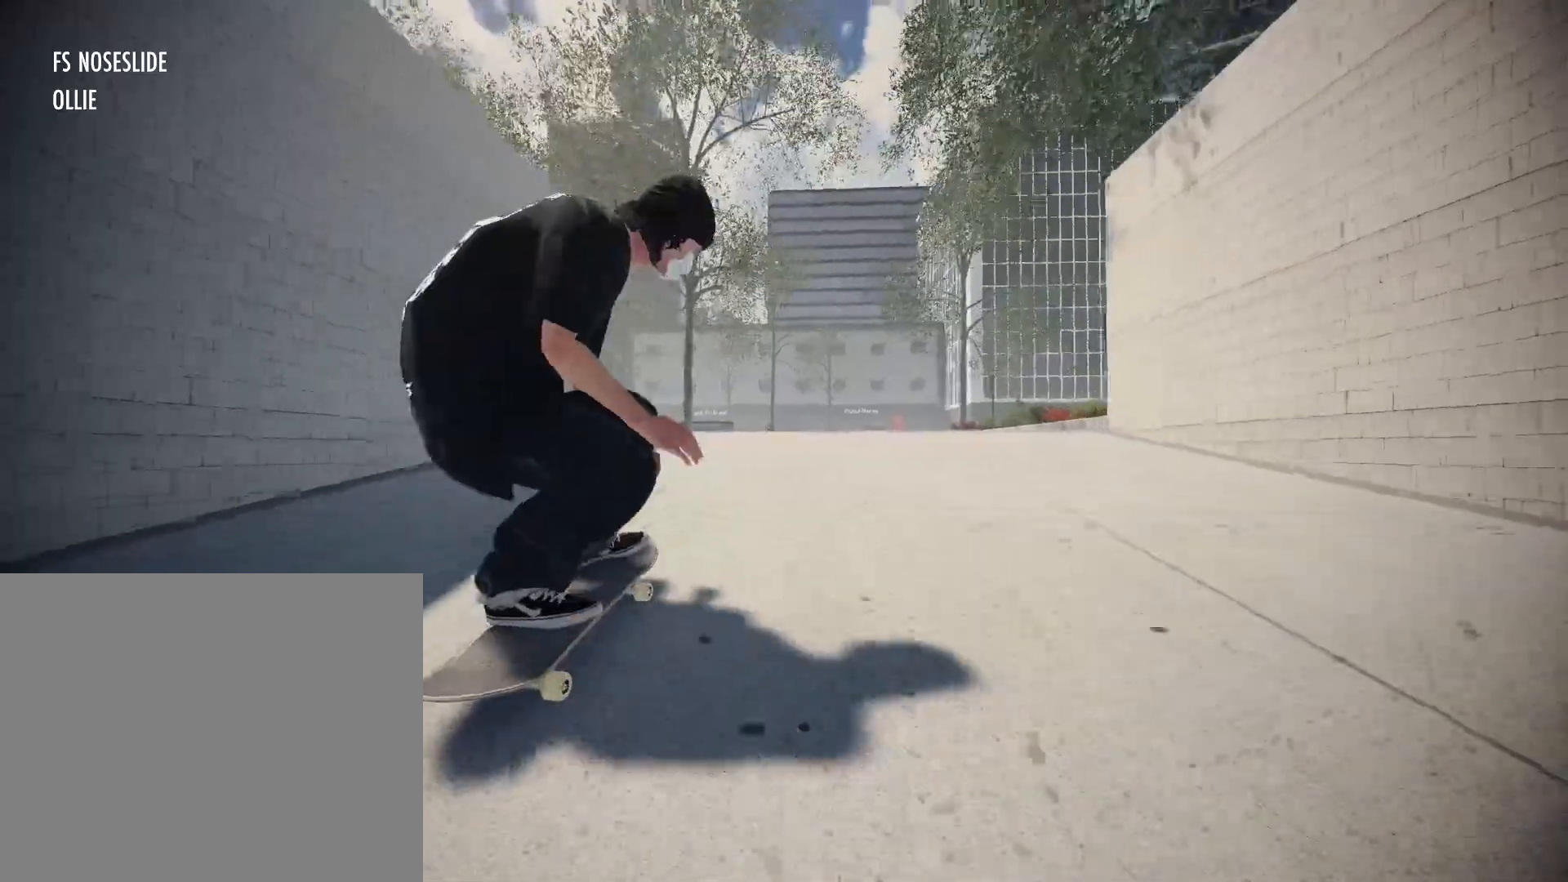
Gameplay with a controller (Xbox layout); each line is a JSON object with the inputs held at the frame after it (dt_ms = milliseconds from this image to that frame). "events" lists button and stick changes between this image and that frame as [ms after this image, input, new state], when the widget could be followed in between. Not read: L3 R2 R3 SELECT START X Y.
{"dt_ms": 1000, "buttons": ["L2"], "left_stick": "center", "right_stick": "center"}
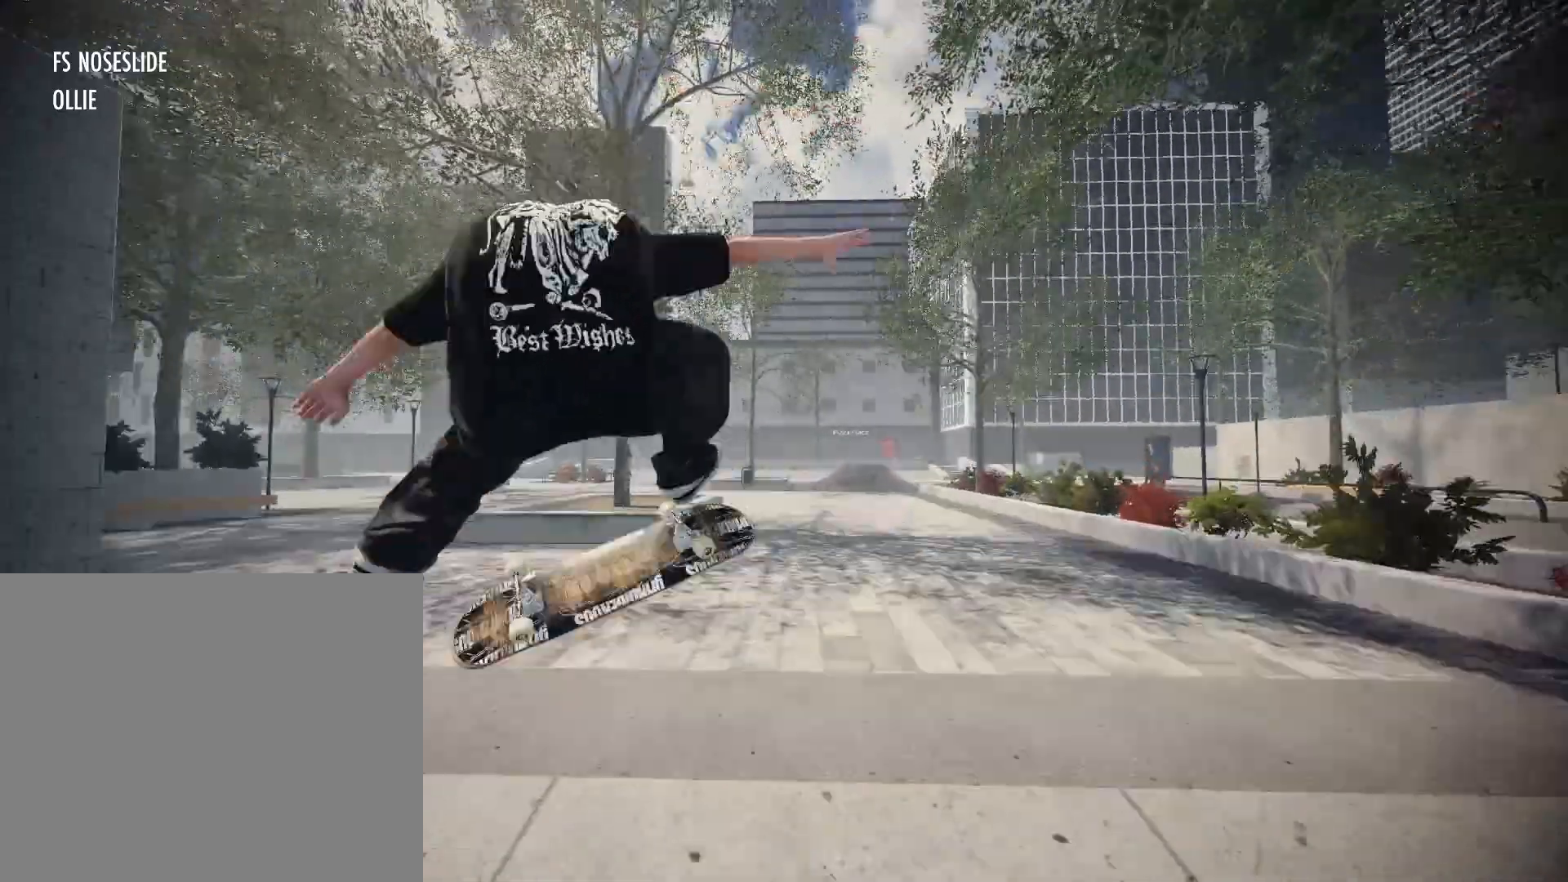
{"dt_ms": 500, "buttons": [], "left_stick": "center", "right_stick": "center", "events": [[67, "L2", "up"]]}
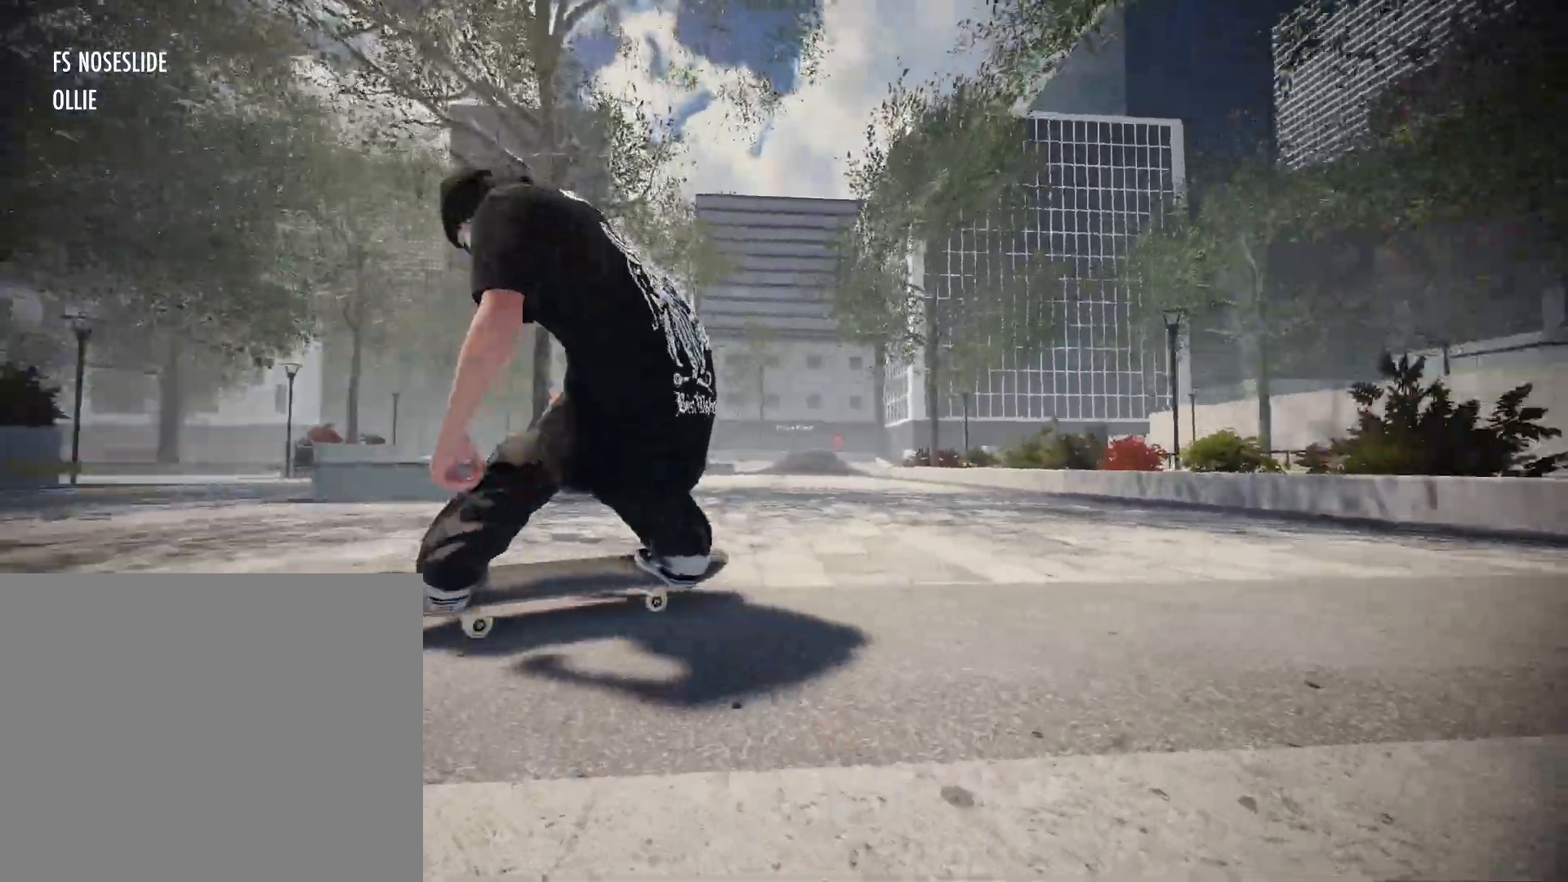
{"dt_ms": 500, "buttons": ["L2"], "left_stick": "center", "right_stick": "center", "events": [[317, "L2", "down"]]}
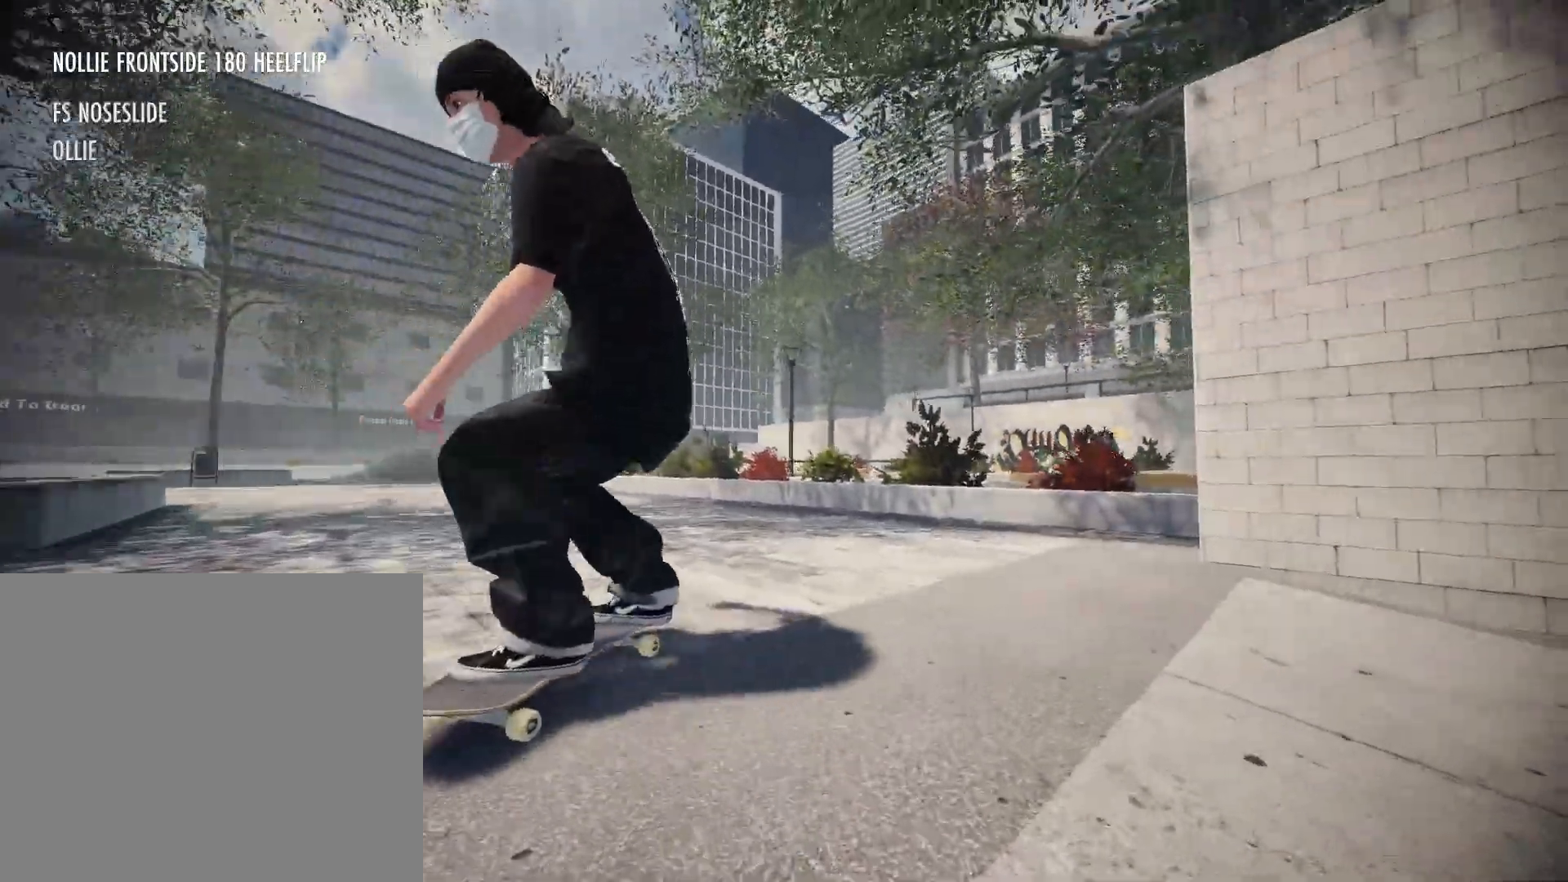
{"dt_ms": 500, "buttons": [], "left_stick": "center", "right_stick": "center", "events": [[383, "L2", "up"]]}
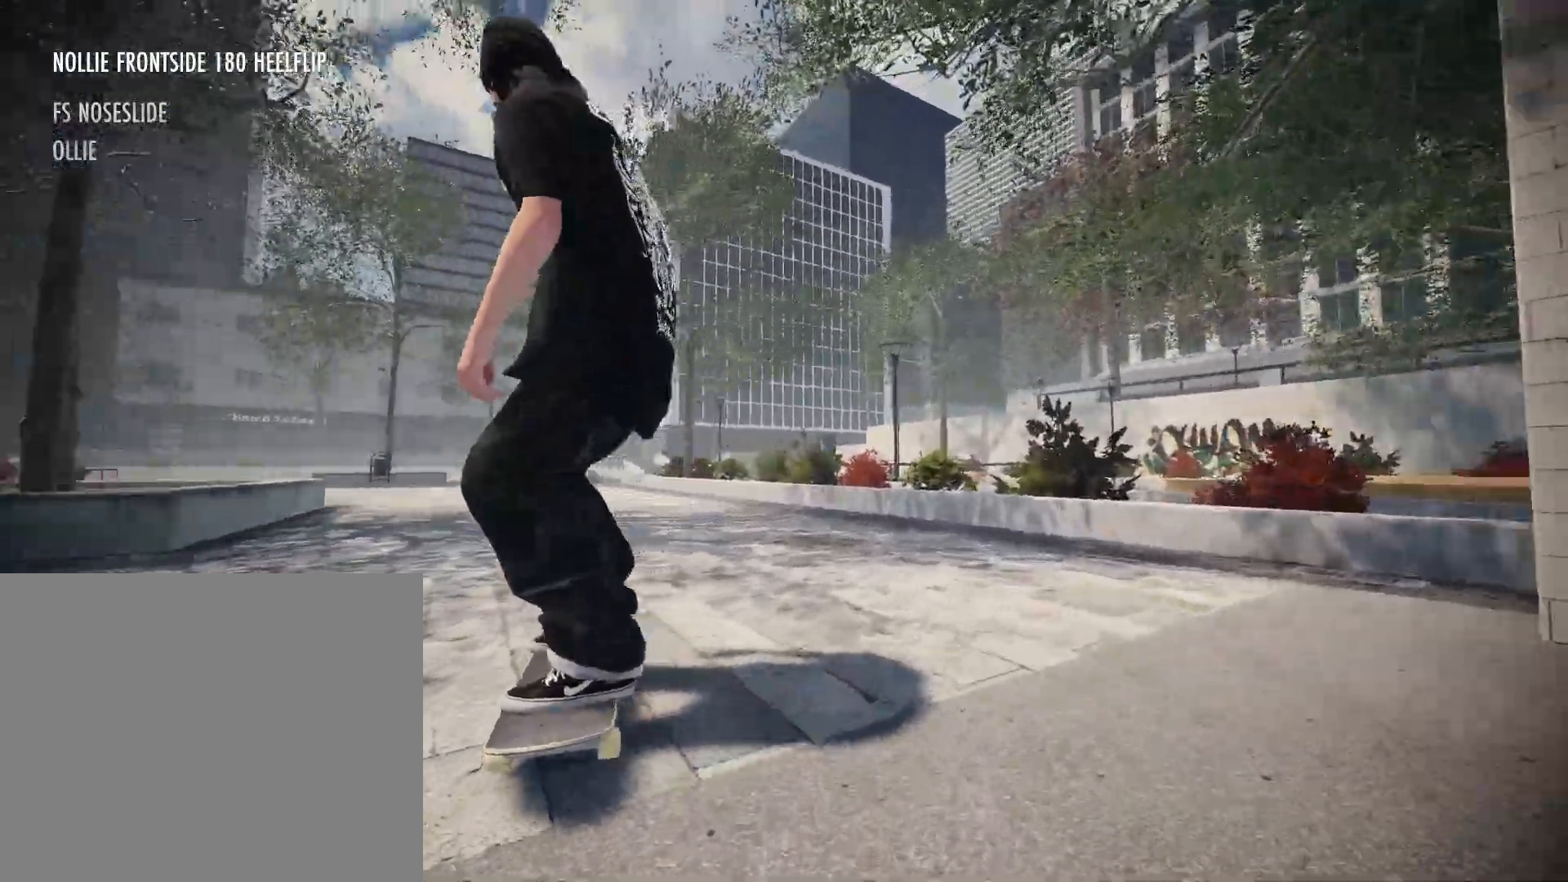
{"dt_ms": 500, "buttons": [], "left_stick": "center", "right_stick": "center", "events": []}